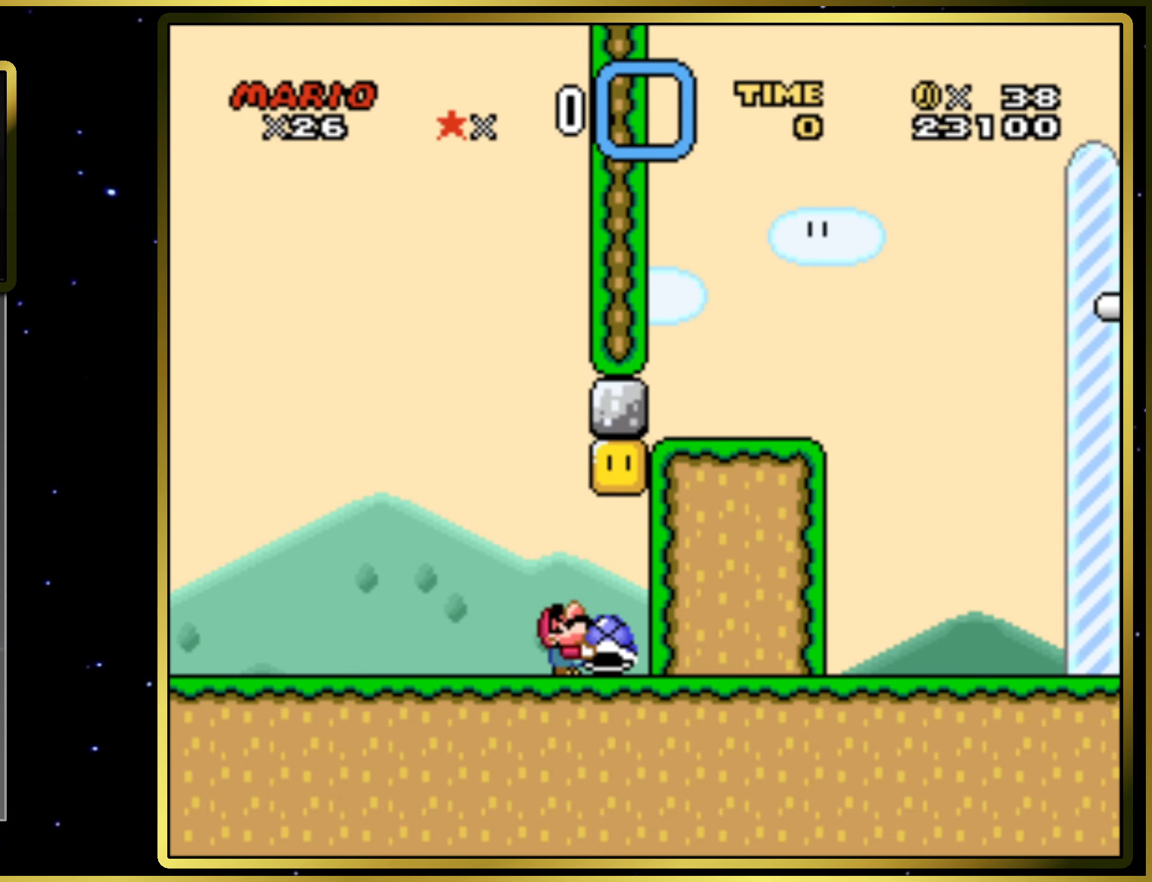
Gameplay with a controller (PlayStation layout); each line is a JSON object with the inputs held at the frame after it. "events" lists button and stick changes between this image and that frame as [ms after this image, input, new state], when the widget could be followed in between. Not read: L3 R3 left_stick.
{"buttons": ["SQUARE", "DPAD_UP"], "right_stick": "center", "events": [[33, "CROSS", "down"], [400, "CROSS", "up"]]}
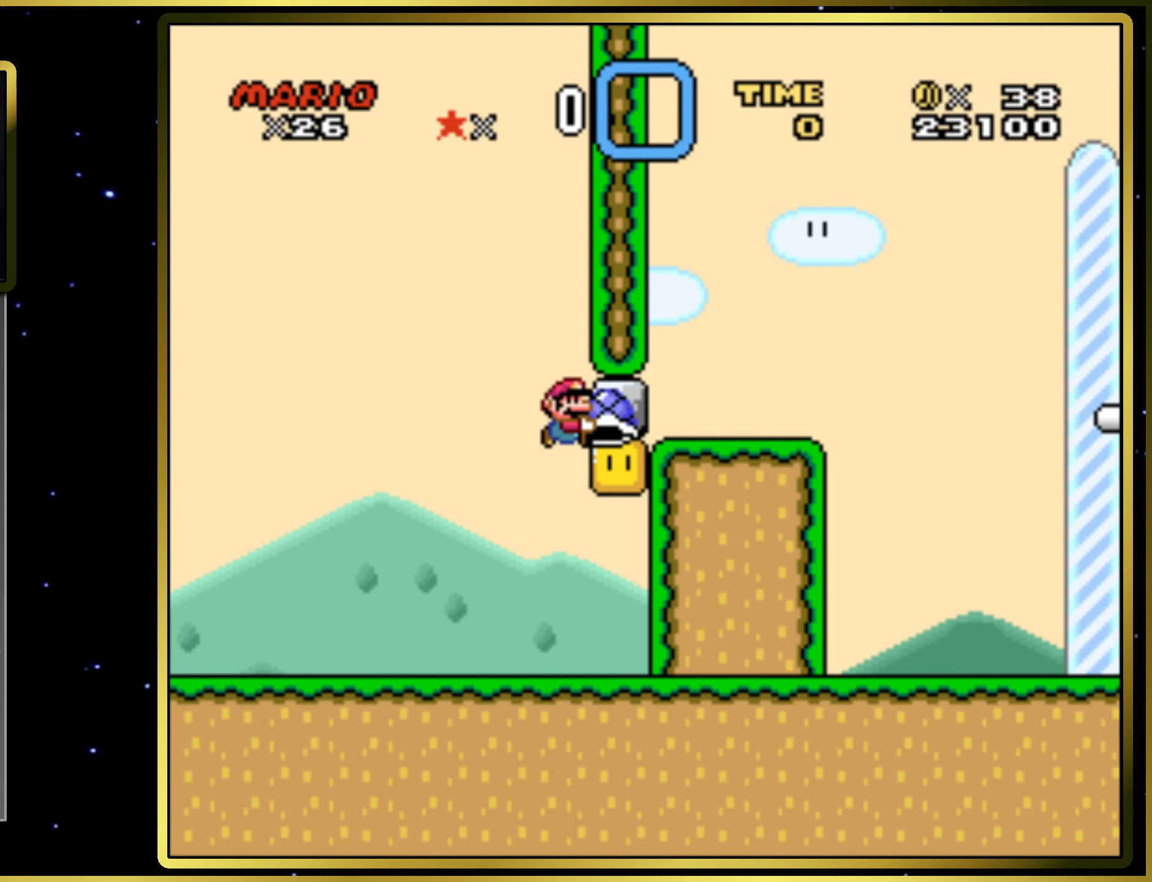
{"buttons": ["CROSS", "SQUARE", "DPAD_UP"], "right_stick": "center", "events": [[433, "CROSS", "down"]]}
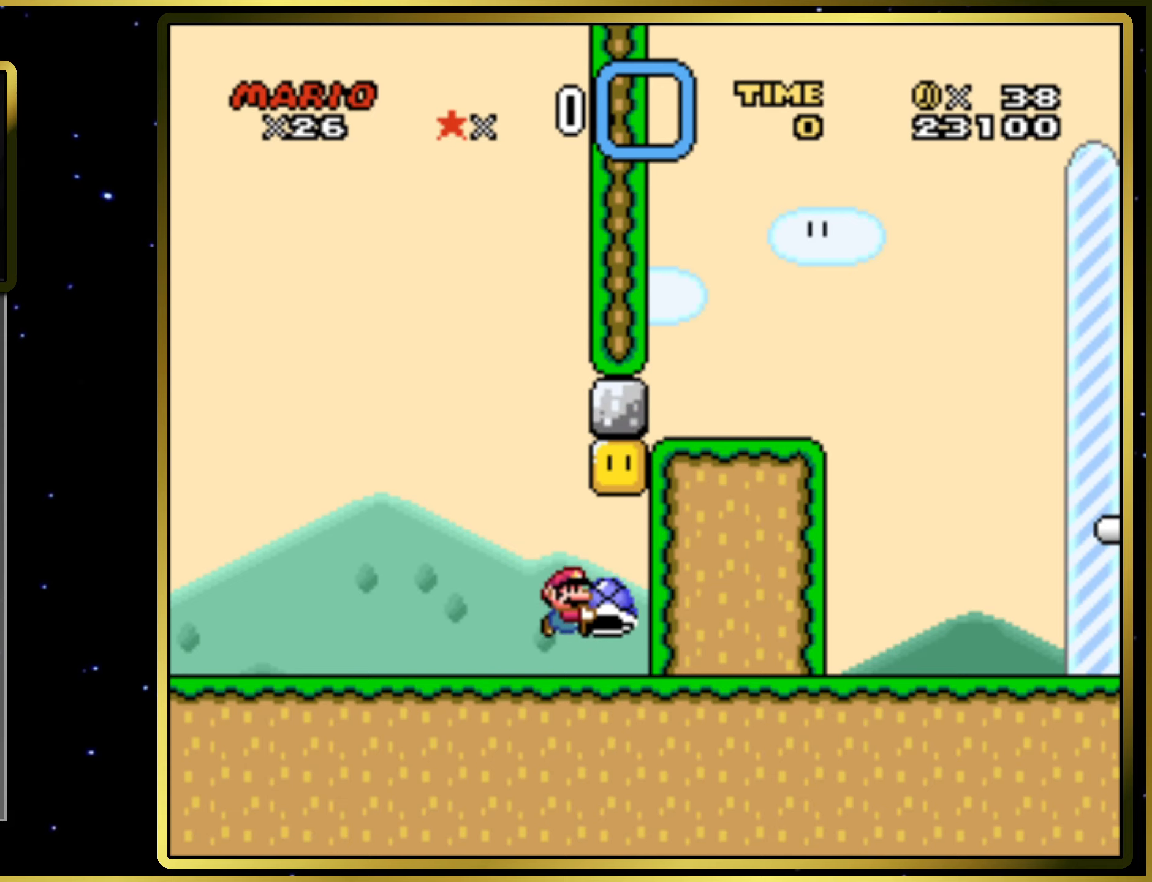
{"buttons": ["SQUARE", "DPAD_UP"], "right_stick": "center", "events": [[317, "CROSS", "up"]]}
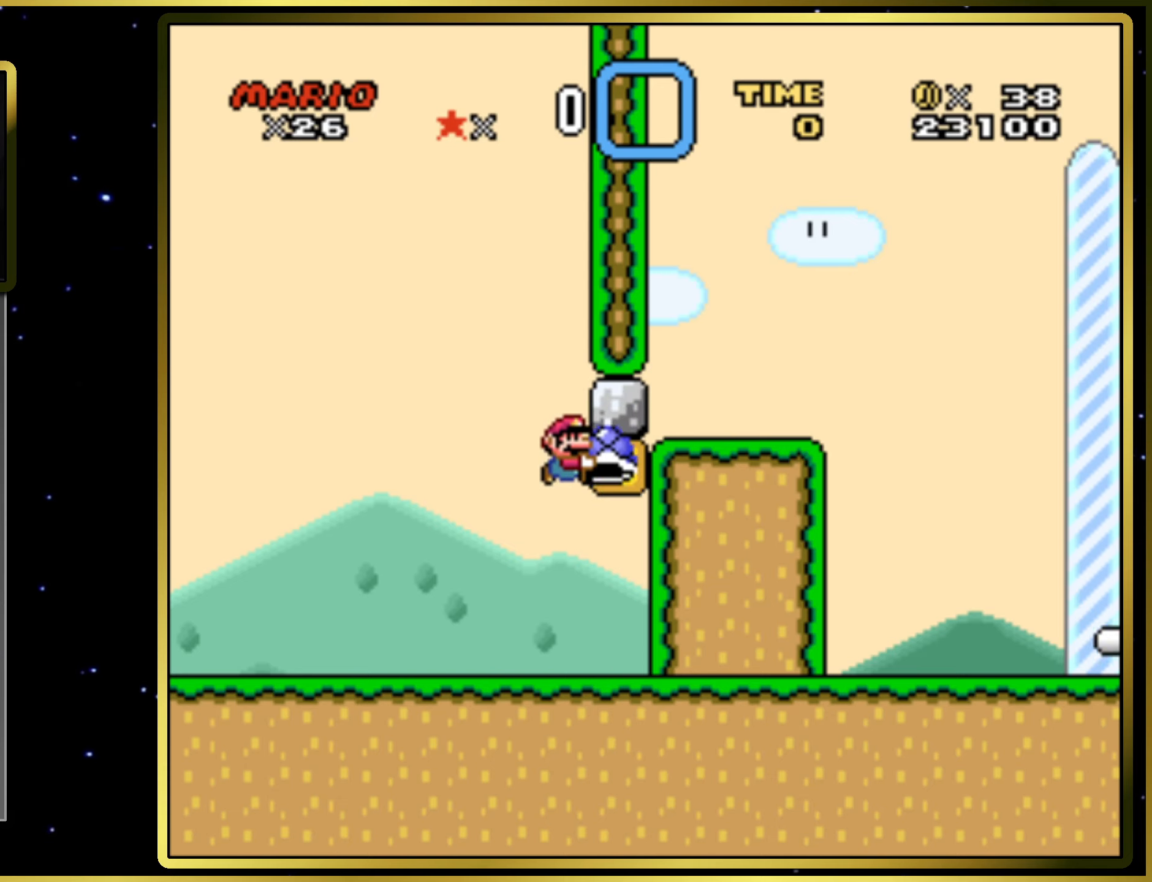
{"buttons": ["SQUARE", "DPAD_UP"], "right_stick": "center", "events": [[33, "SQUARE", "up"], [183, "SQUARE", "down"]]}
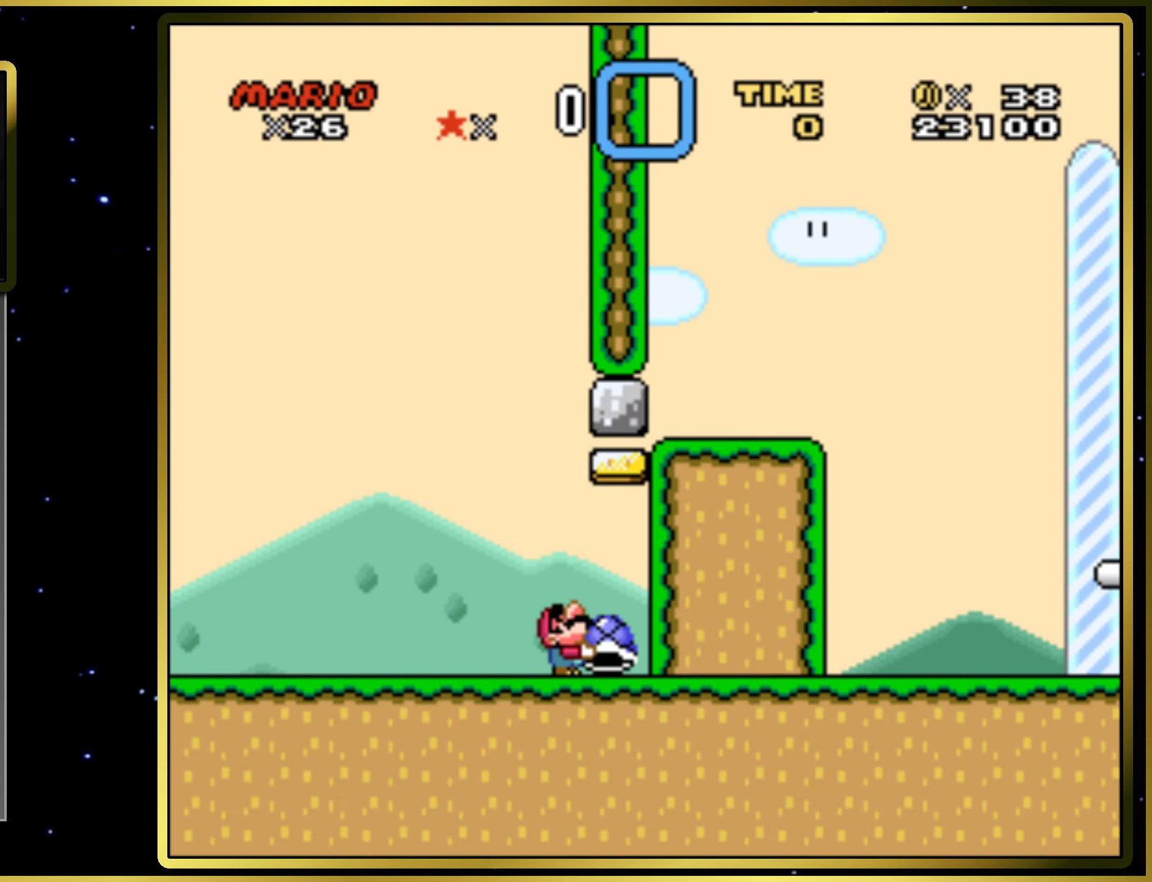
{"buttons": ["CROSS", "SQUARE", "DPAD_UP"], "right_stick": "center", "events": [[367, "CROSS", "down"]]}
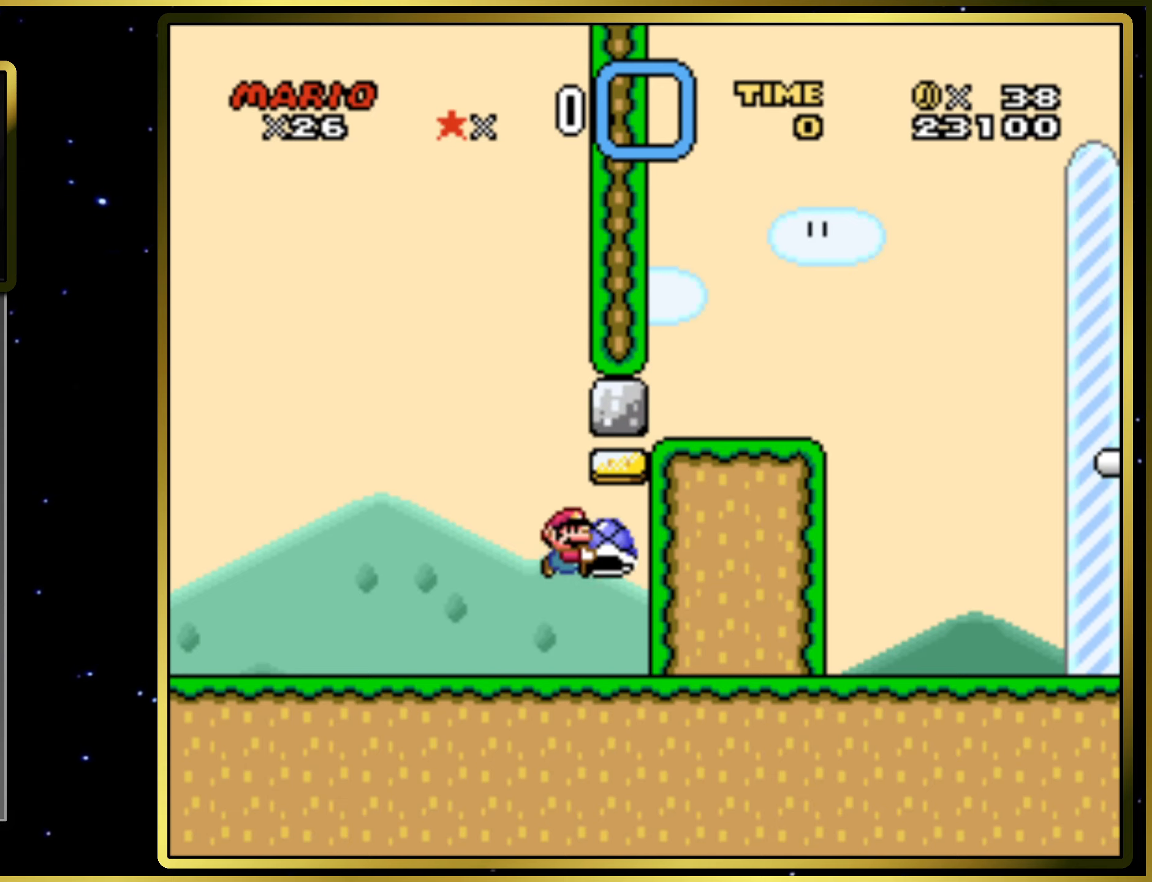
{"buttons": ["SQUARE", "DPAD_UP"], "right_stick": "center", "events": [[100, "CROSS", "up"]]}
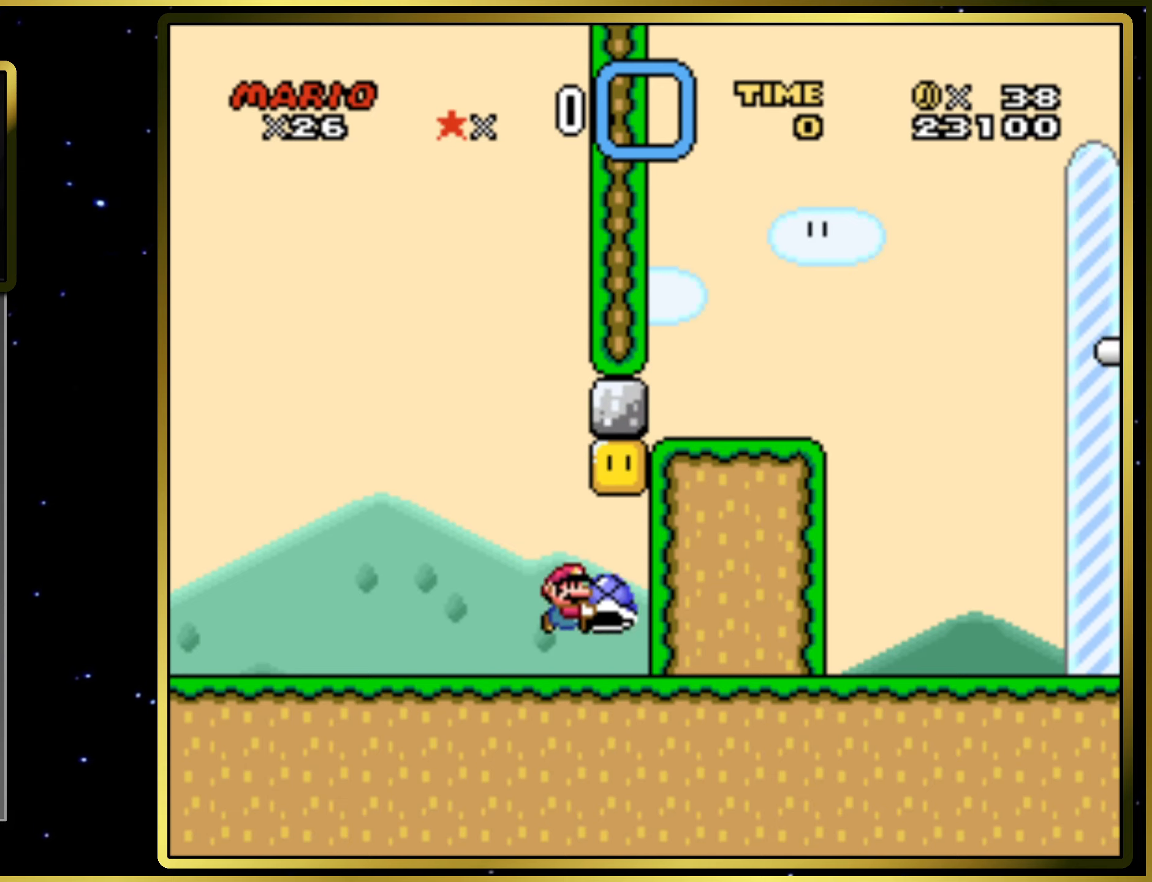
{"buttons": ["CROSS", "SQUARE", "DPAD_UP"], "right_stick": "center", "events": [[200, "CROSS", "down"]]}
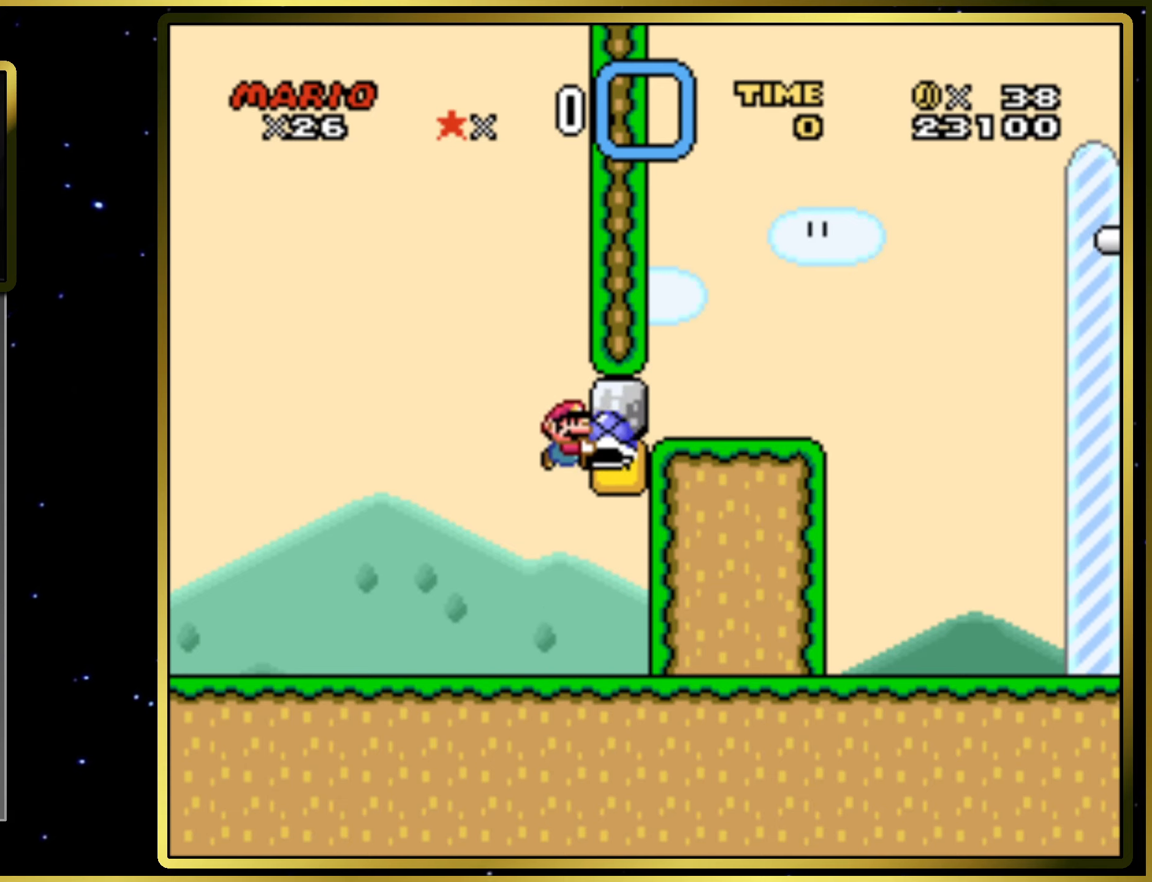
{"buttons": ["SQUARE", "DPAD_UP"], "right_stick": "center", "events": [[117, "CROSS", "up"], [367, "SQUARE", "up"], [500, "SQUARE", "down"]]}
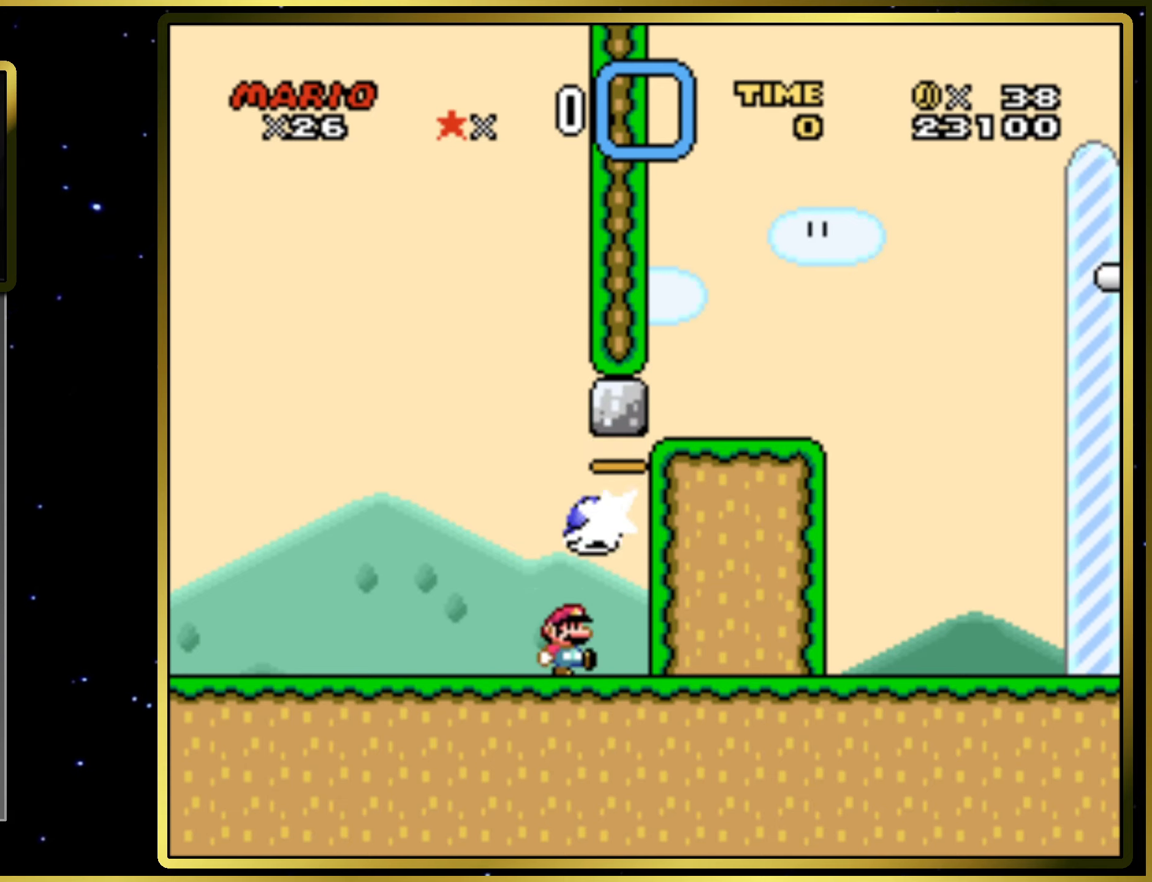
{"buttons": ["CROSS", "SQUARE", "DPAD_UP"], "right_stick": "center", "events": [[500, "CROSS", "down"]]}
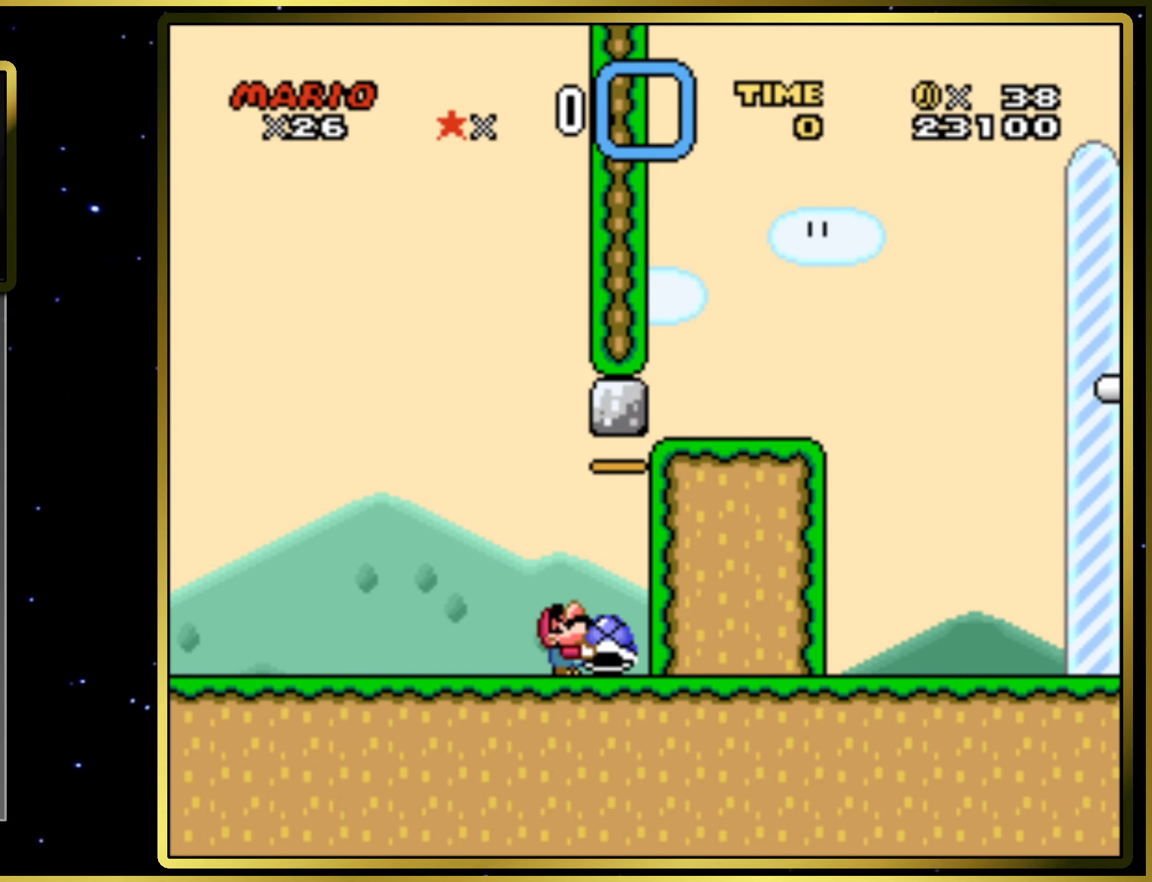
{"buttons": ["SQUARE", "DPAD_UP"], "right_stick": "center", "events": [[233, "CROSS", "up"]]}
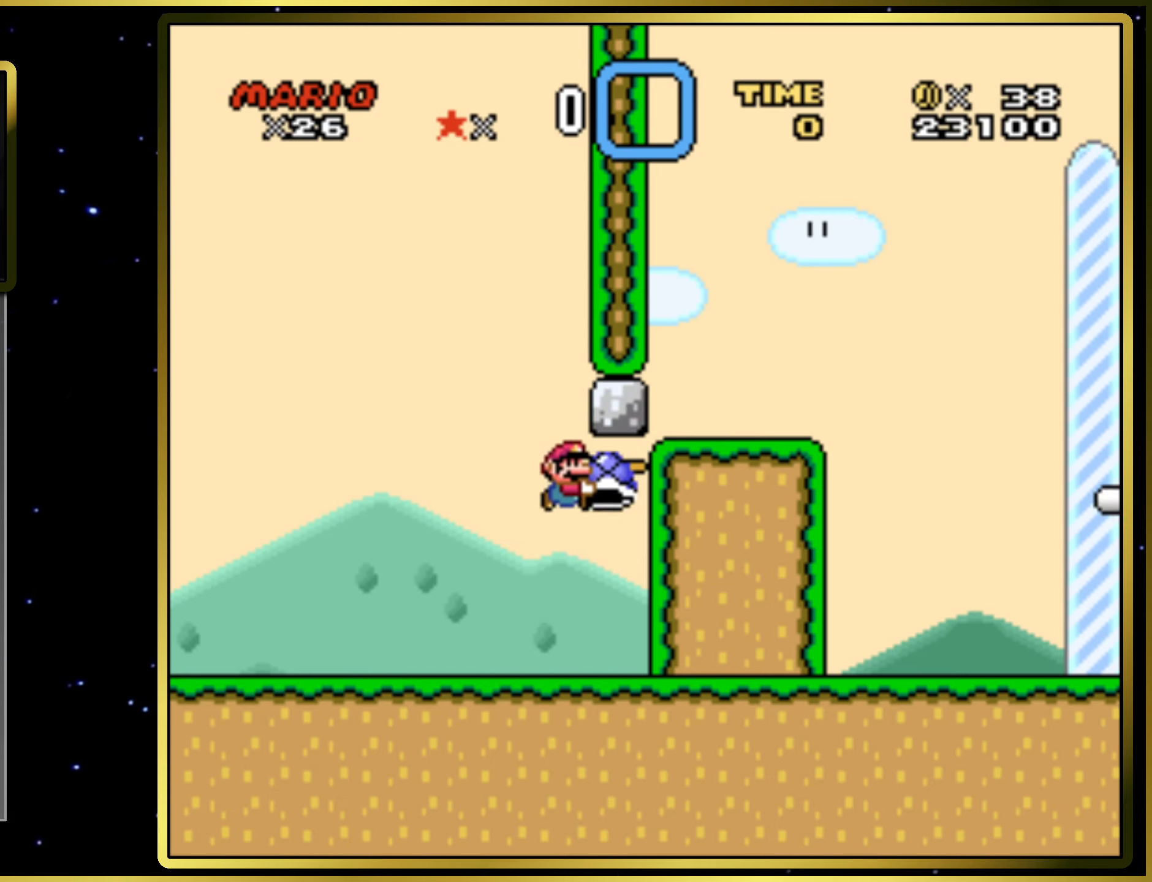
{"buttons": ["CROSS", "SQUARE", "DPAD_UP"], "right_stick": "center", "events": [[367, "CROSS", "down"]]}
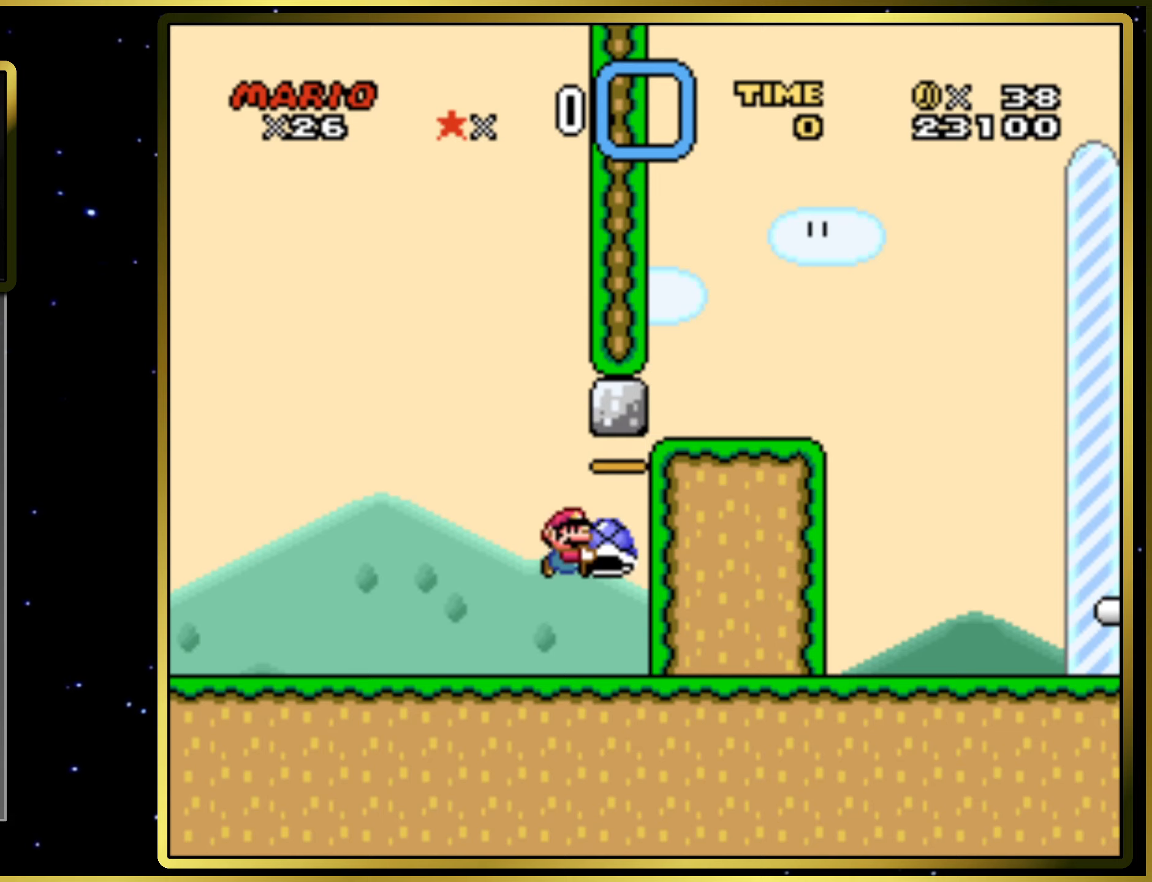
{"buttons": ["SQUARE", "DPAD_UP"], "right_stick": "center", "events": [[33, "CROSS", "up"]]}
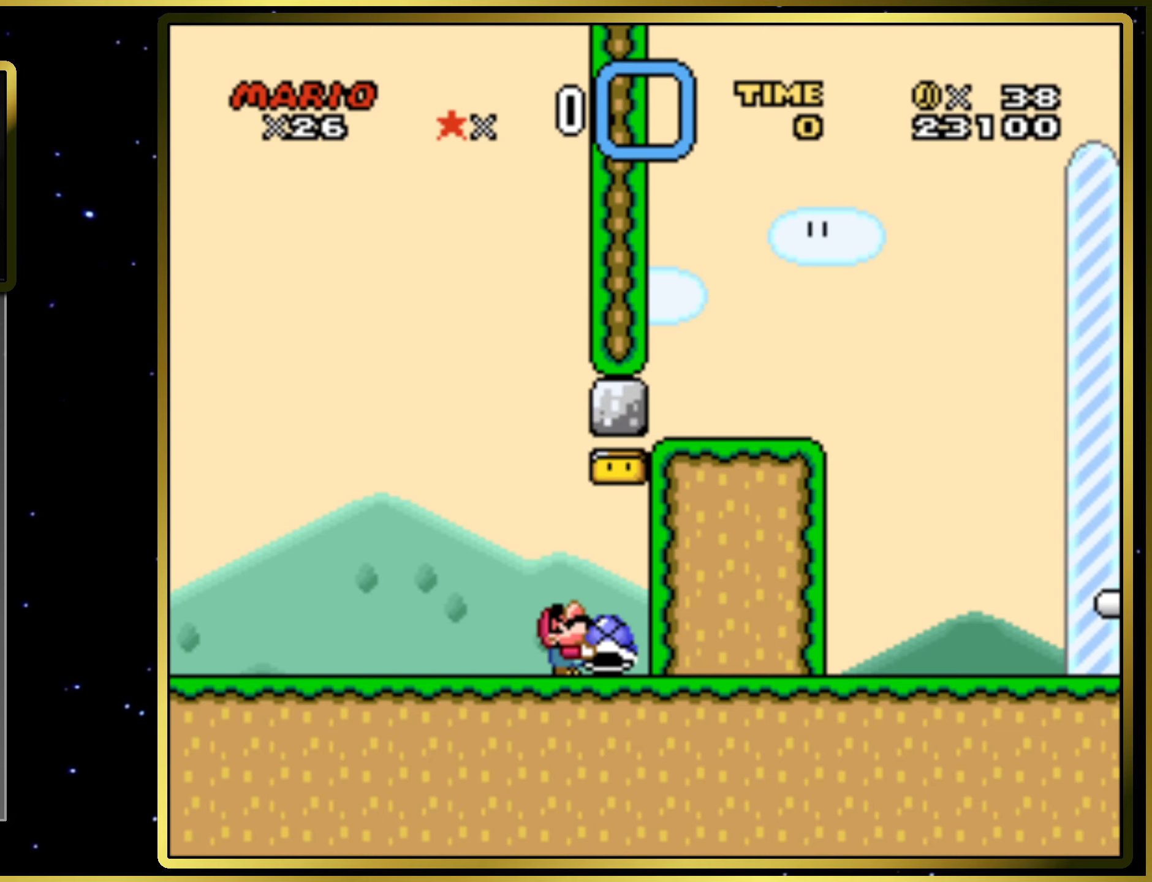
{"buttons": ["SQUARE", "DPAD_UP"], "right_stick": "center", "events": [[133, "CROSS", "down"], [450, "CROSS", "up"]]}
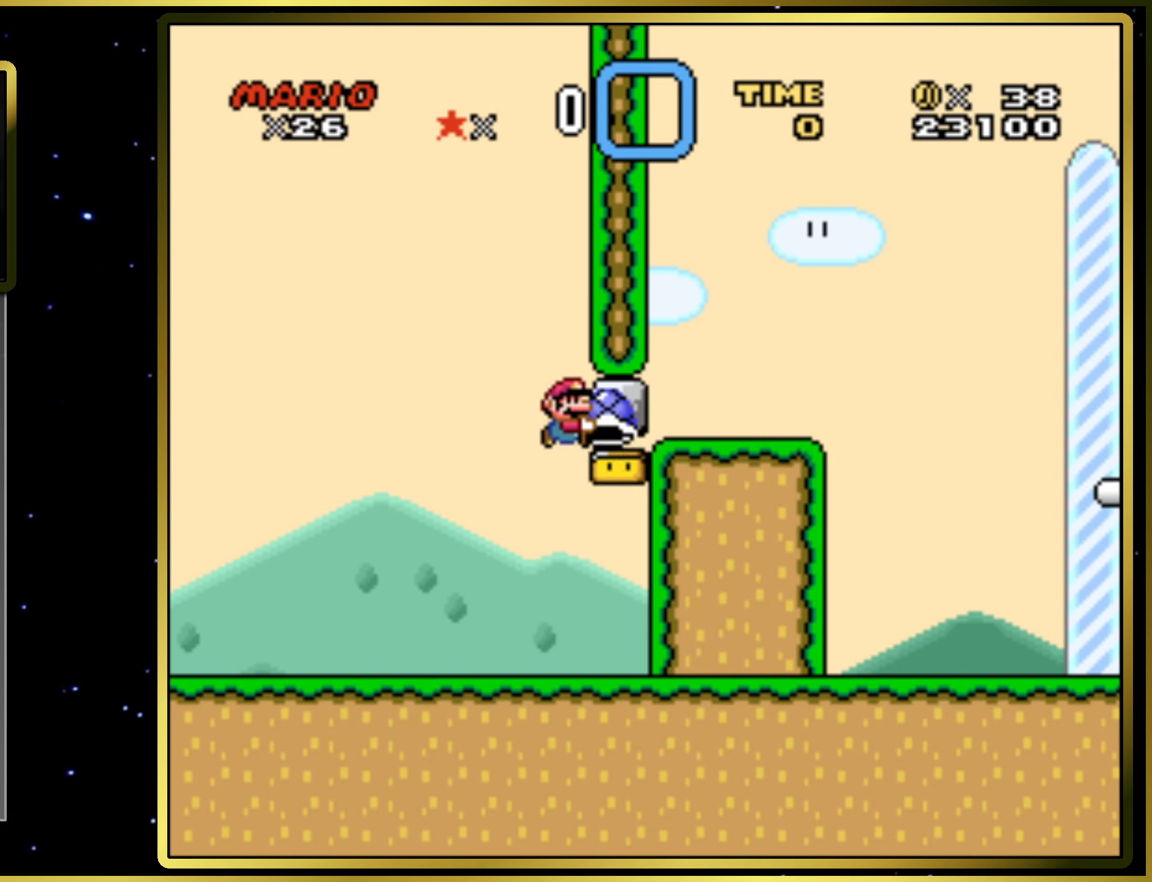
{"buttons": ["CROSS", "SQUARE", "DPAD_UP"], "right_stick": "center", "events": [[500, "CROSS", "down"]]}
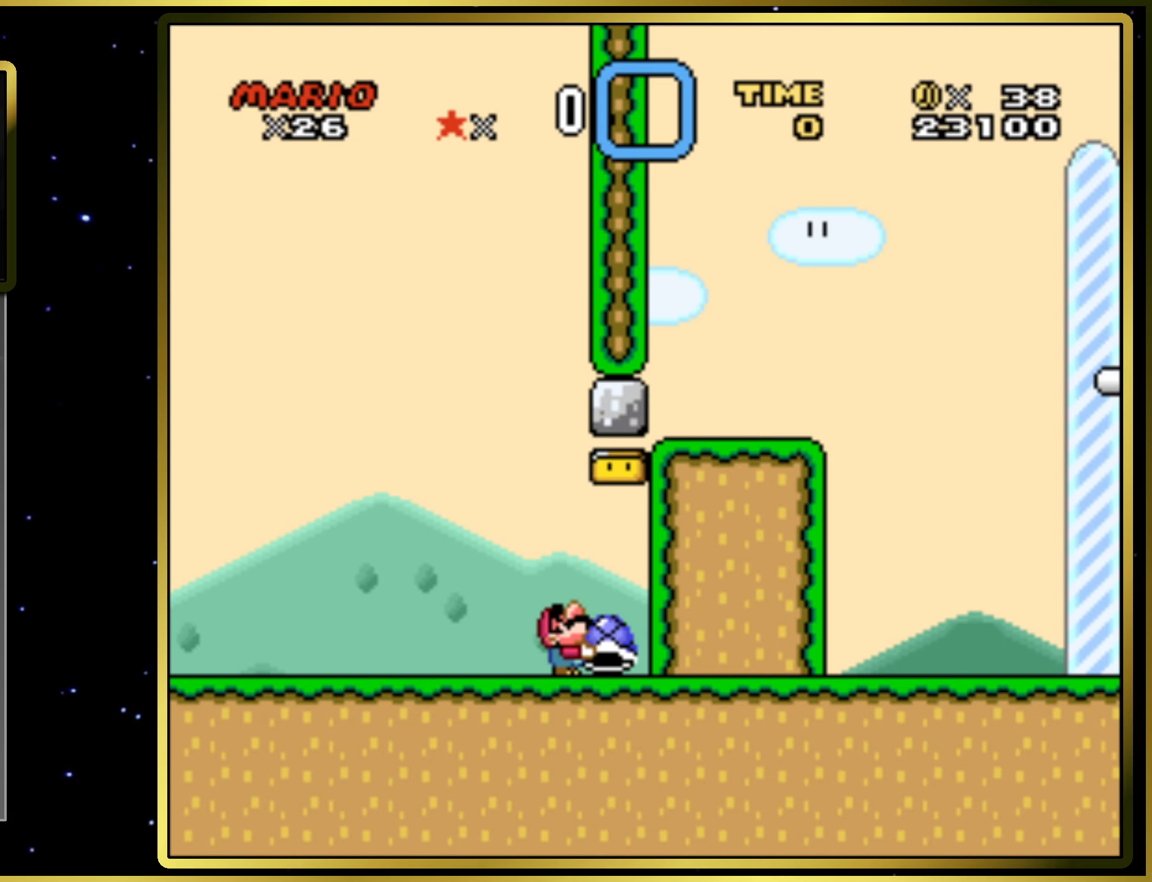
{"buttons": ["SQUARE", "DPAD_UP"], "right_stick": "center", "events": [[383, "CROSS", "up"]]}
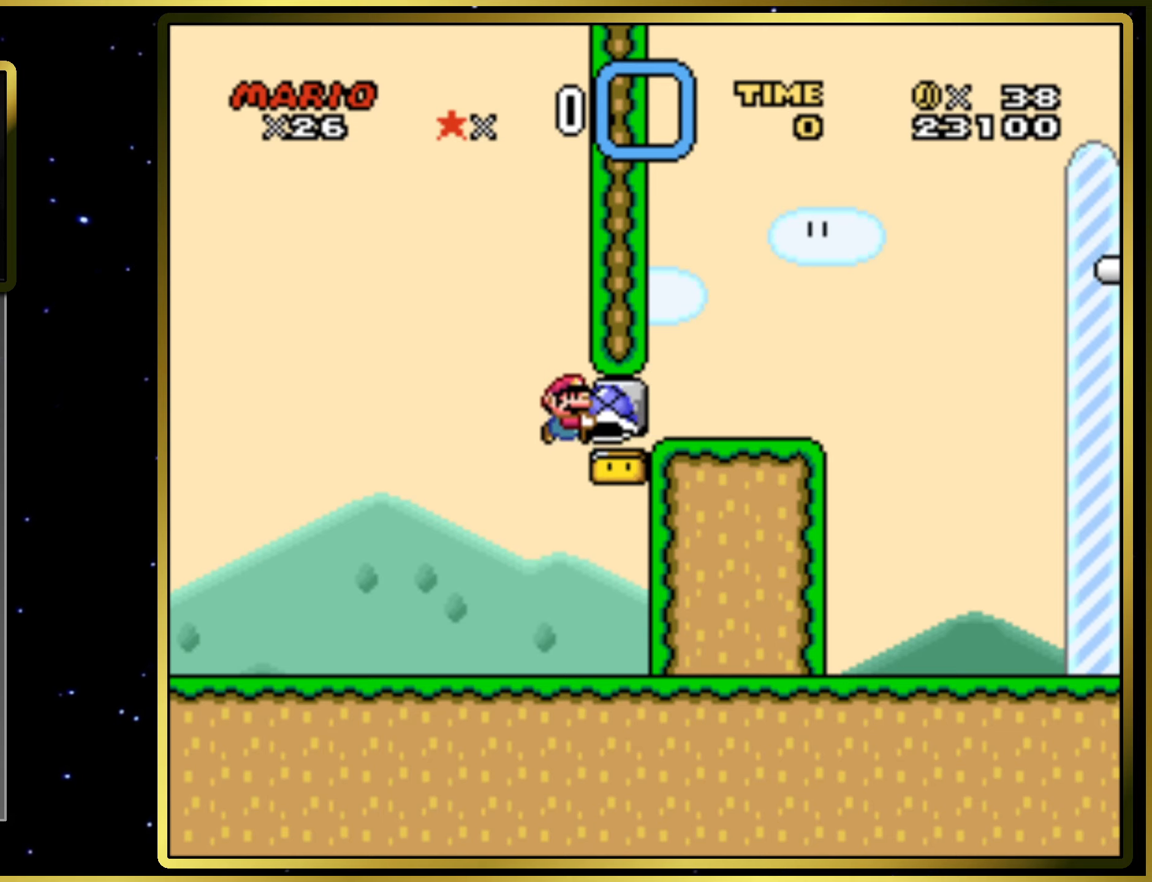
{"buttons": ["CROSS", "SQUARE", "DPAD_UP"], "right_stick": "center", "events": [[417, "CROSS", "down"]]}
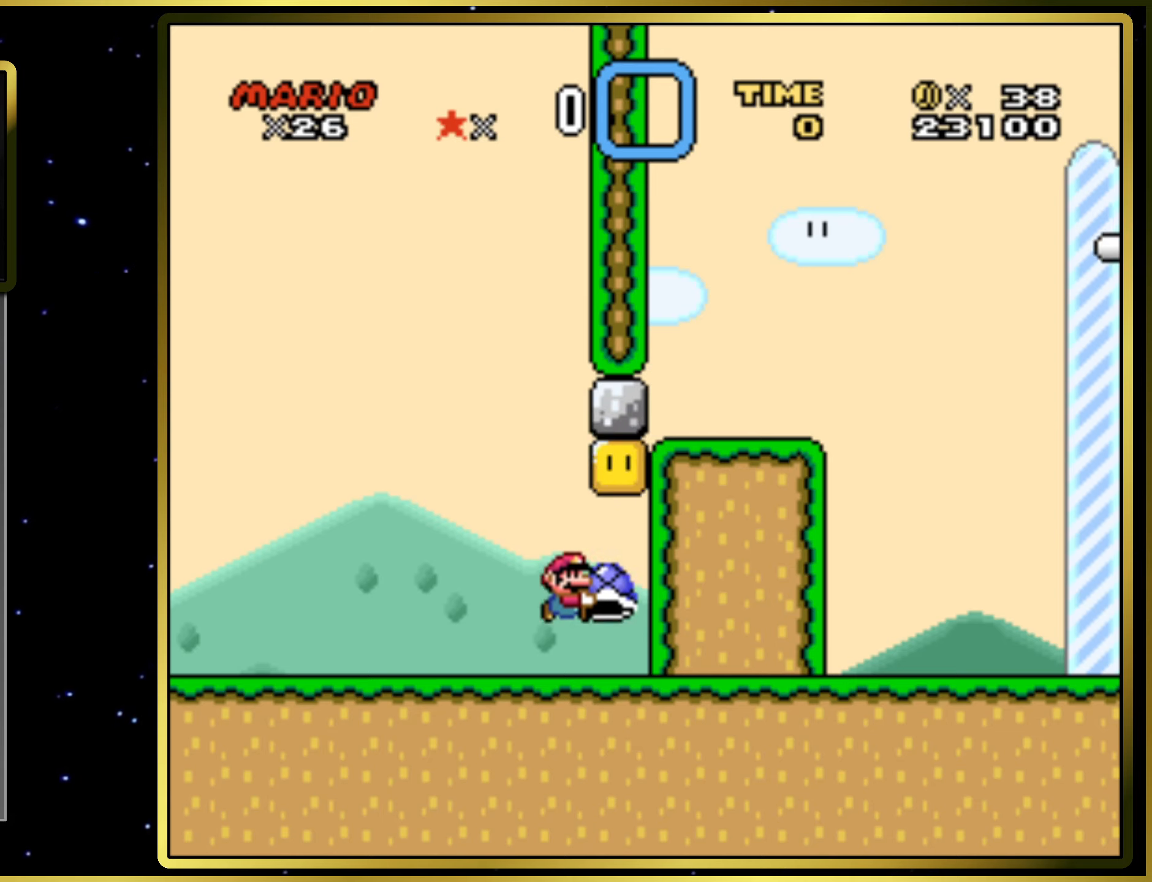
{"buttons": ["SQUARE", "DPAD_UP"], "right_stick": "center", "events": [[433, "CROSS", "up"]]}
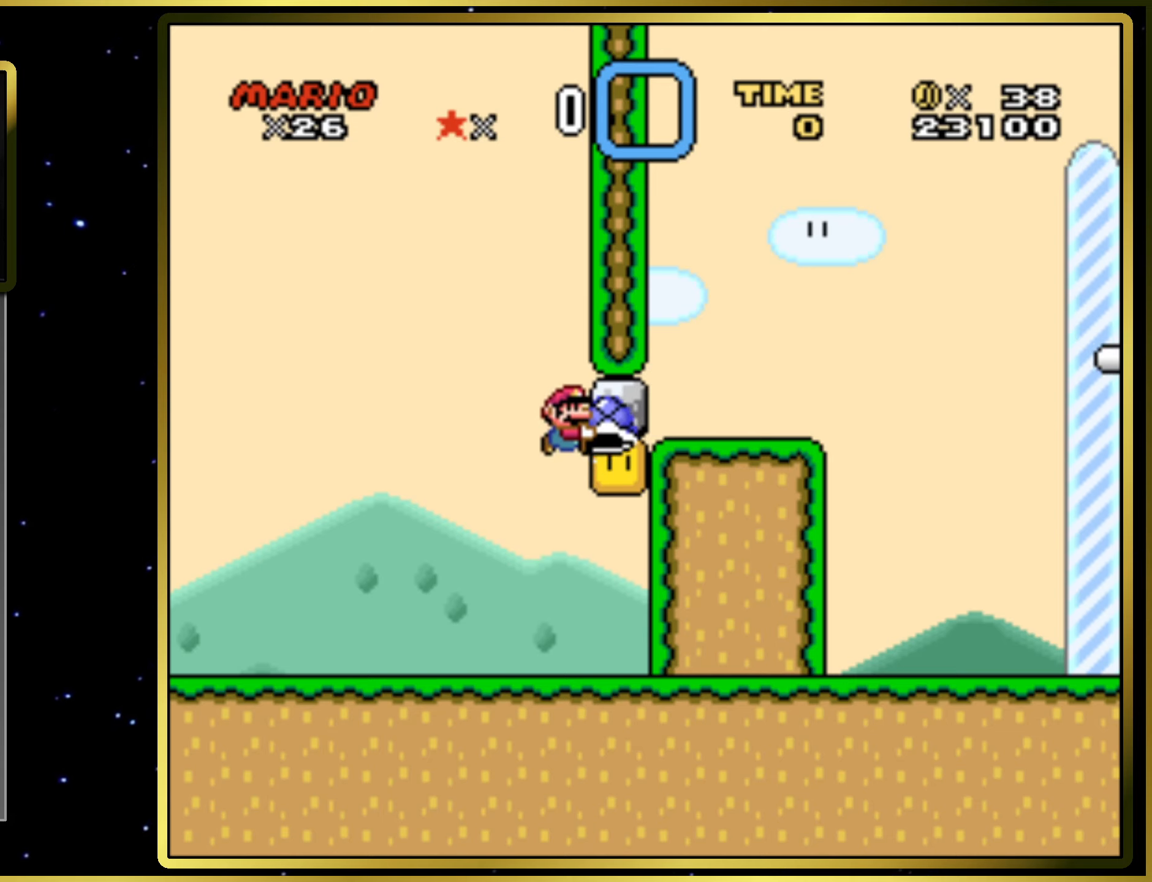
{"buttons": ["SQUARE", "DPAD_UP"], "right_stick": "center", "events": [[117, "SQUARE", "up"], [300, "SQUARE", "down"]]}
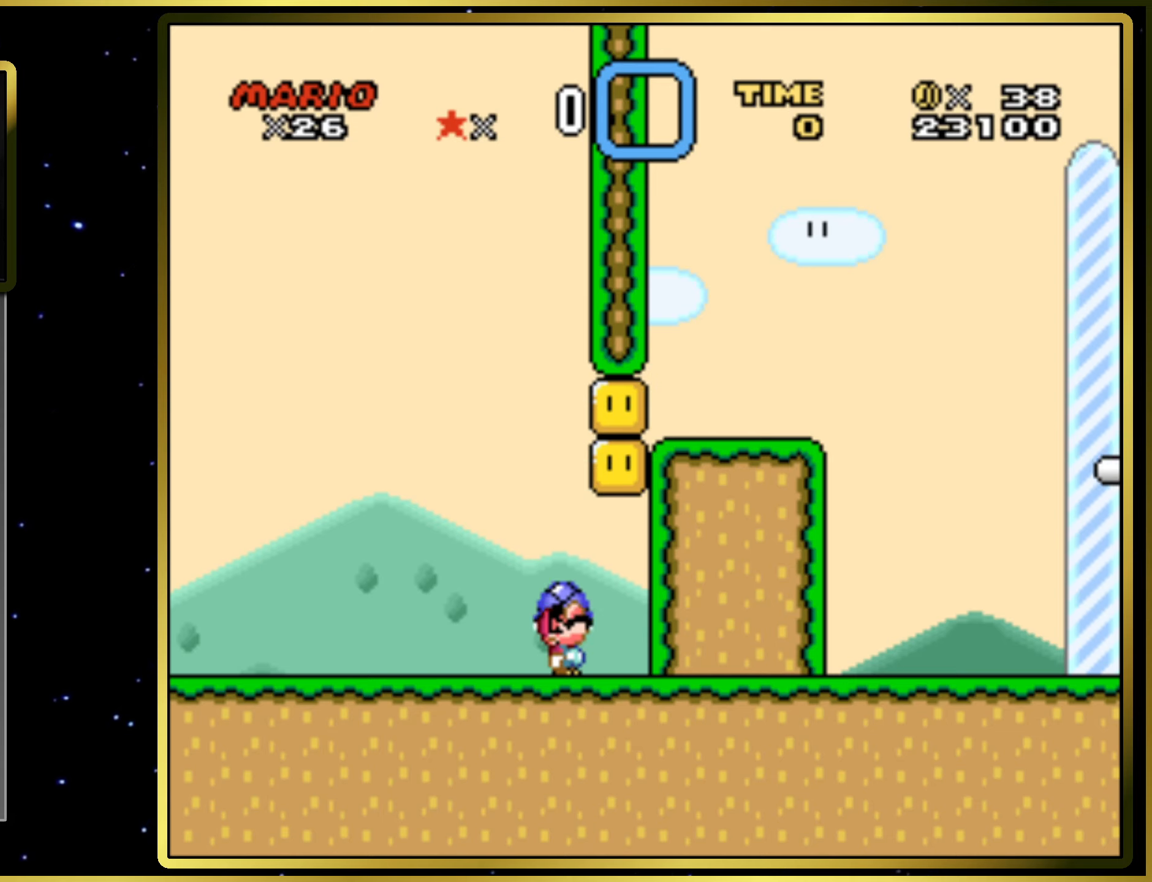
{"buttons": ["CROSS", "SQUARE", "DPAD_LEFT"], "right_stick": "center", "events": [[150, "DPAD_UP", "up"], [450, "DPAD_LEFT", "down"], [483, "CROSS", "down"]]}
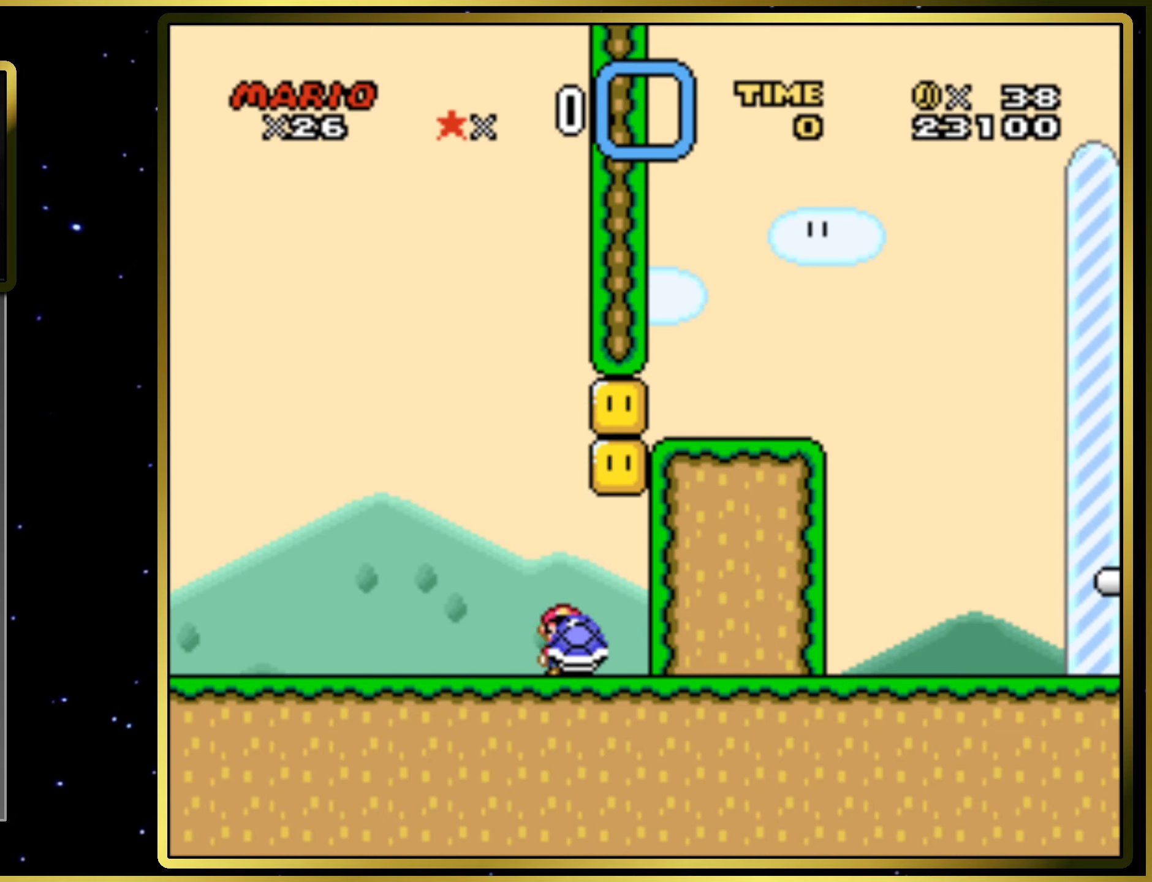
{"buttons": ["CROSS", "SQUARE", "DPAD_RIGHT"], "right_stick": "center", "events": [[50, "DPAD_LEFT", "up"], [50, "DPAD_UP", "down"], [67, "DPAD_RIGHT", "down"], [67, "DPAD_UP", "up"]]}
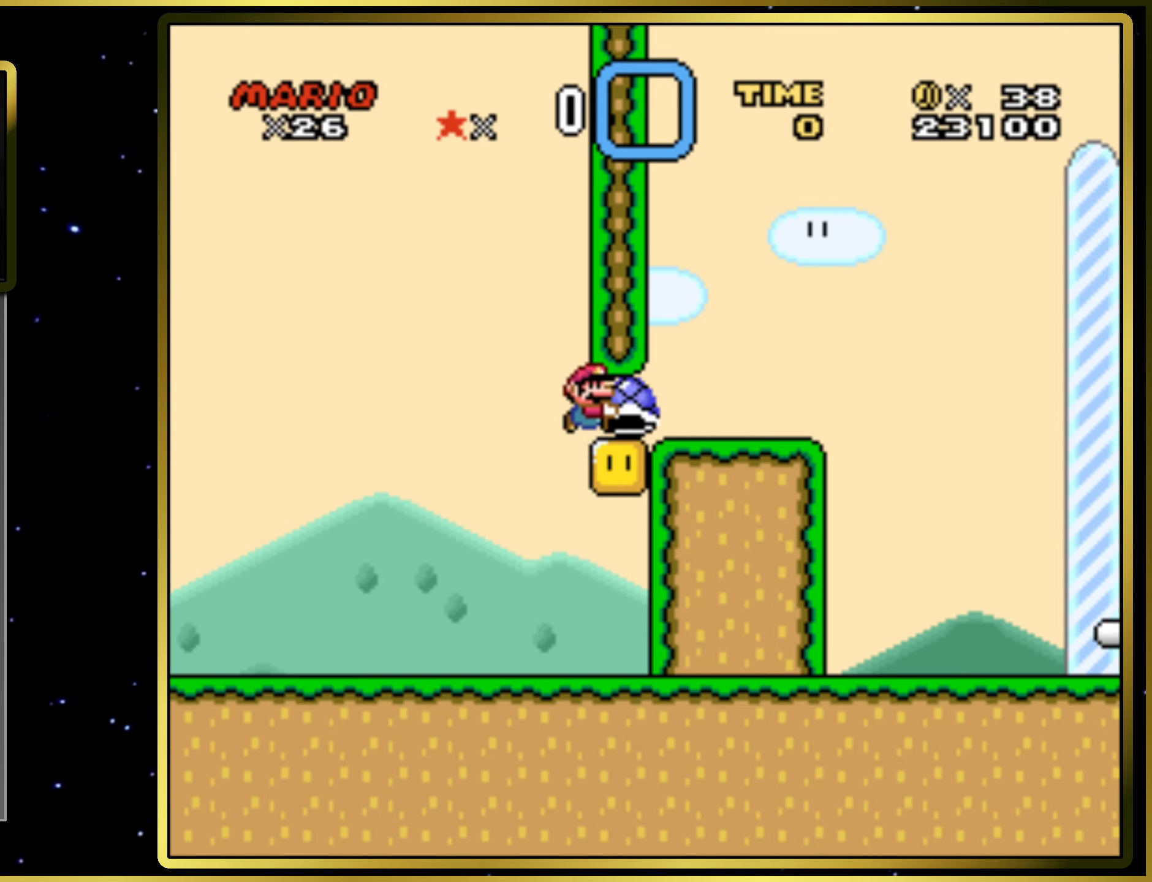
{"buttons": ["SQUARE", "DPAD_RIGHT"], "right_stick": "center", "events": [[67, "CROSS", "up"], [250, "DPAD_RIGHT", "up"], [483, "DPAD_RIGHT", "down"]]}
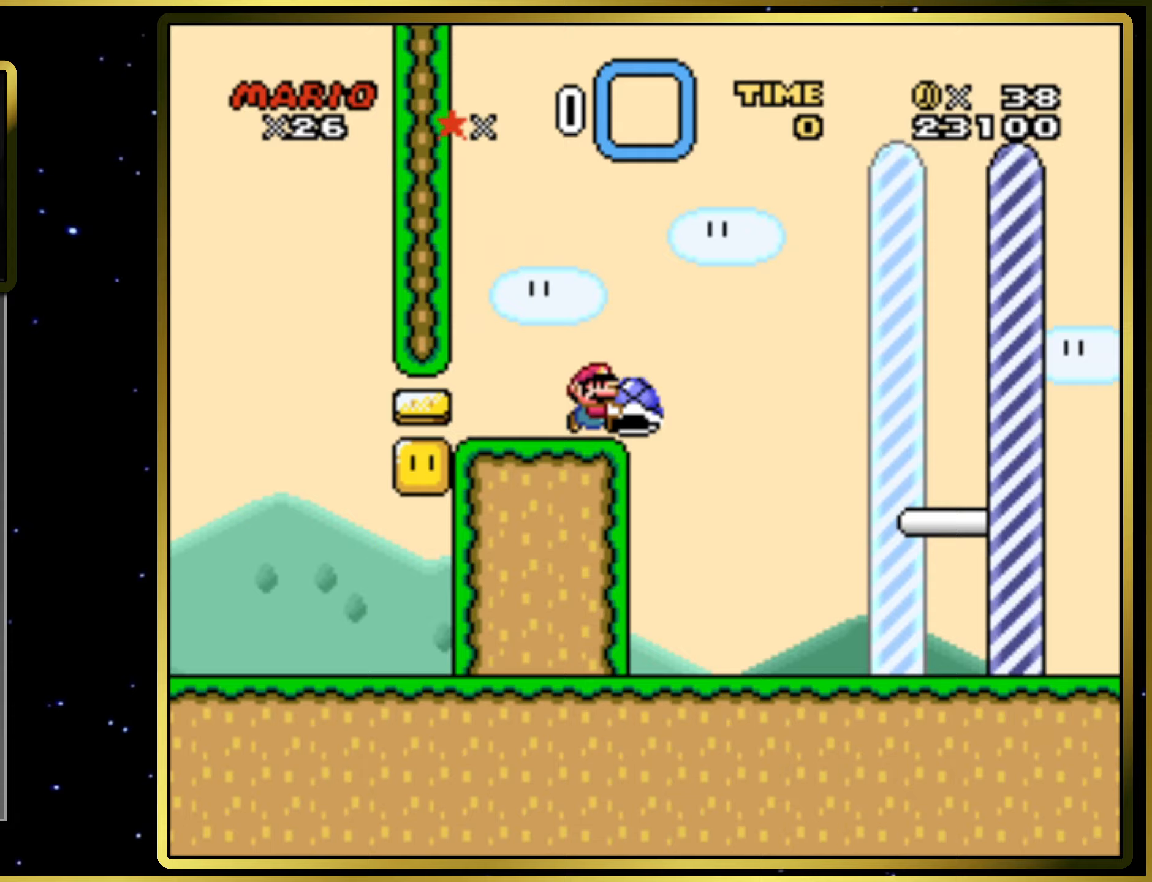
{"buttons": ["SQUARE", "DPAD_RIGHT"], "right_stick": "center", "events": []}
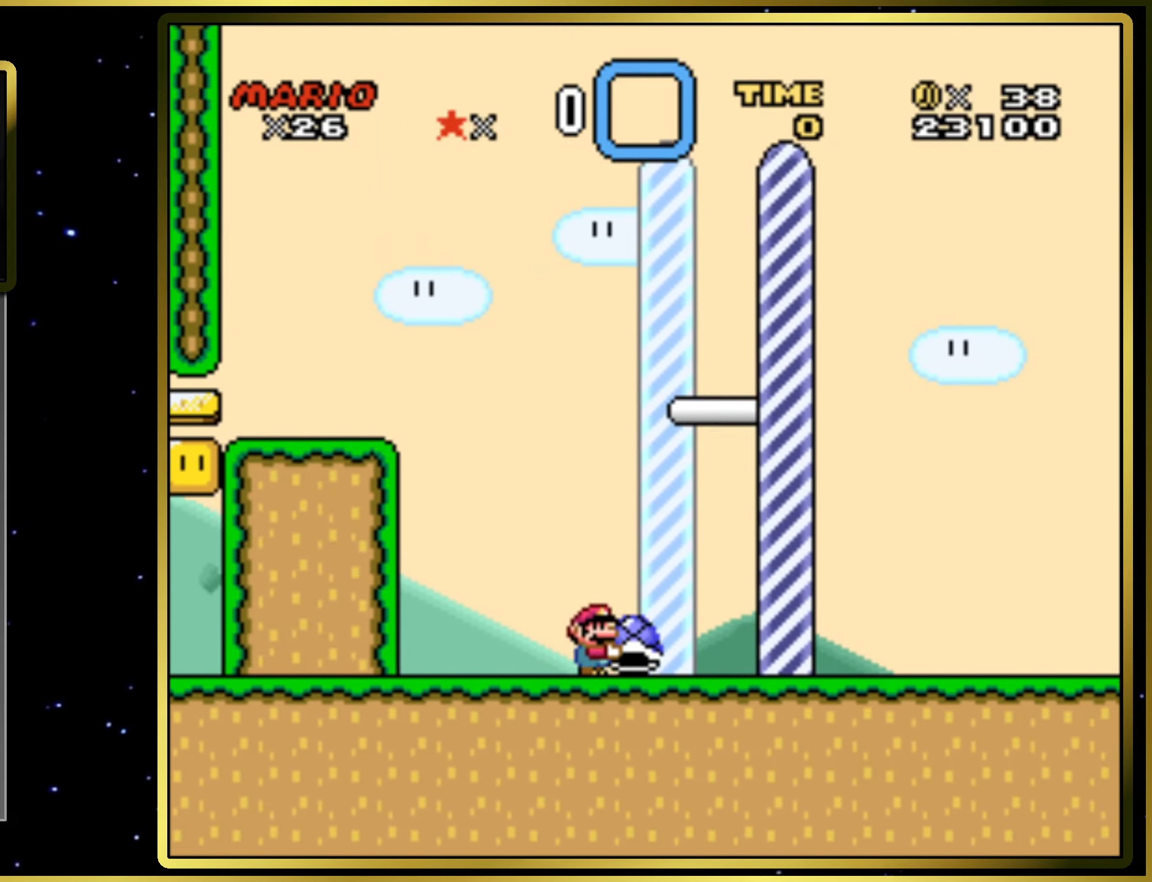
{"buttons": ["SQUARE"], "right_stick": "center", "events": [[300, "DPAD_RIGHT", "up"]]}
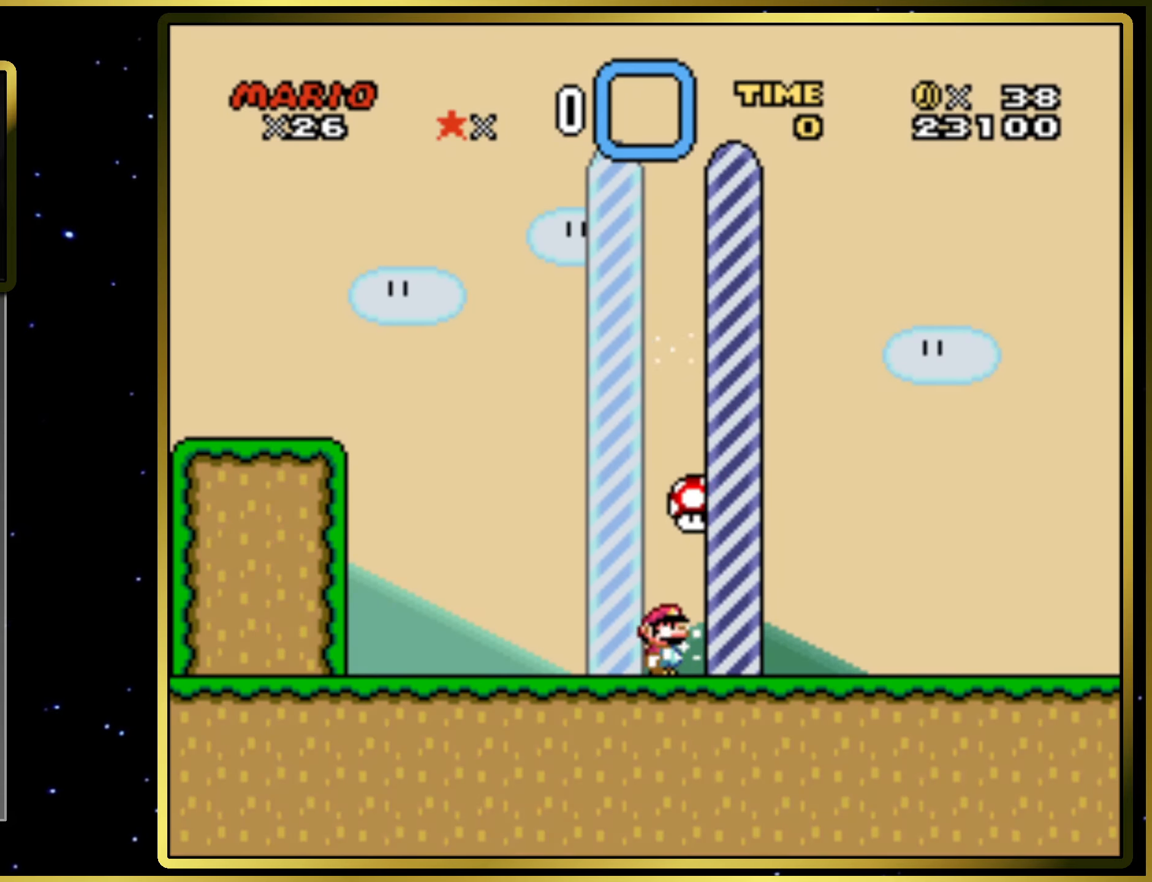
{"buttons": [], "right_stick": "center", "events": [[83, "SQUARE", "up"]]}